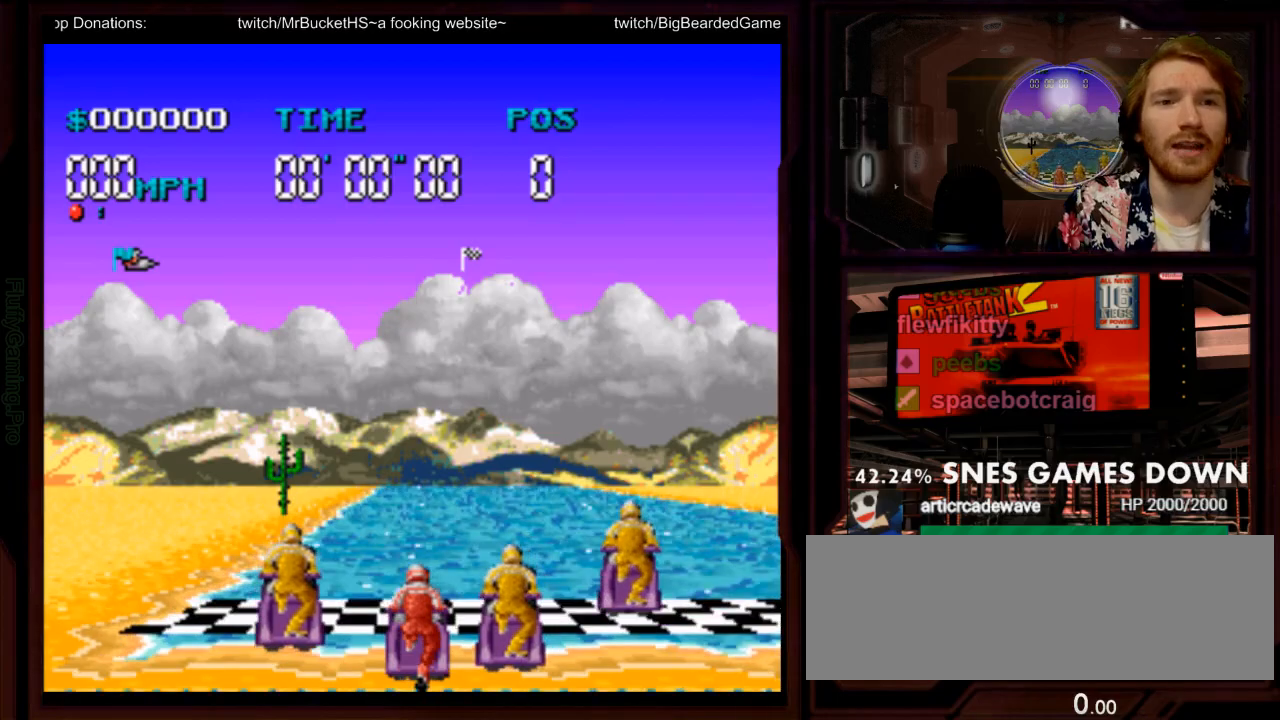
Gameplay with a controller (Nintendo layout); each line is a JSON object with the inputs held at the frame after it. "events" lists button and stick changes between this image and that frame as [ms after this image, input, new state], when the widget could be followed in between. Not read: L3 R3 SELECT.
{"buttons": ["A"], "events": []}
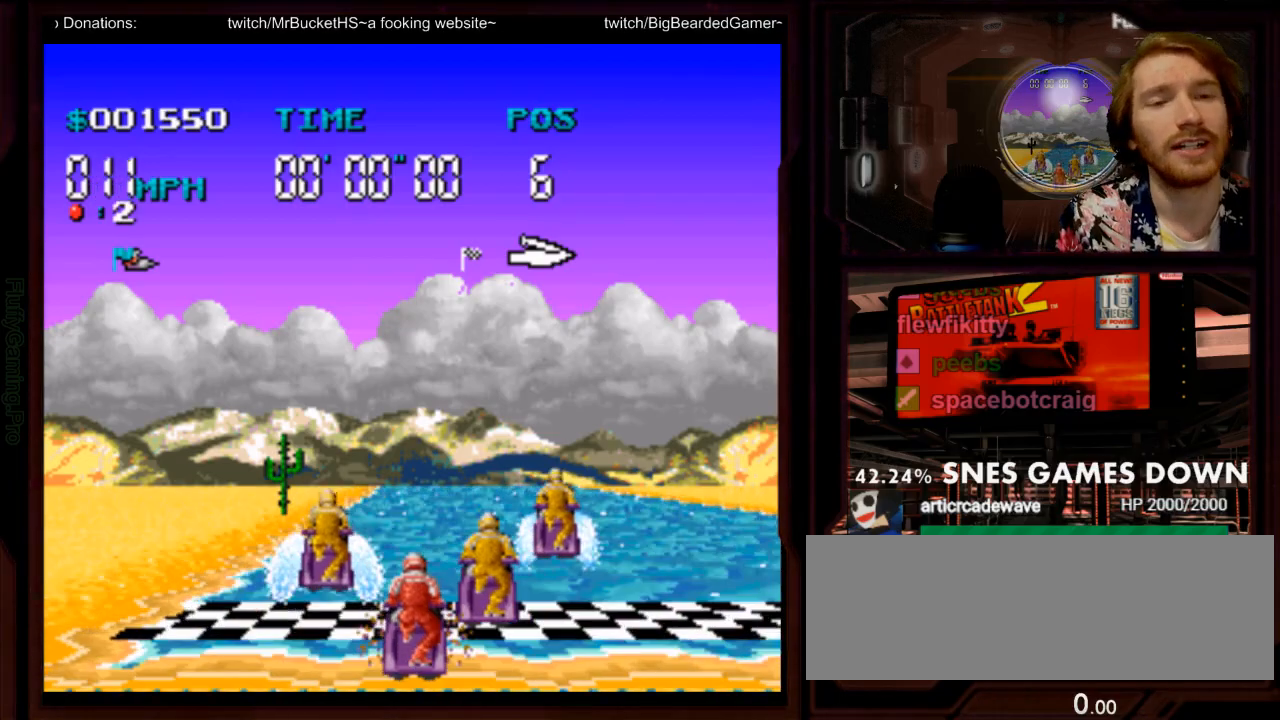
{"buttons": ["A"], "events": []}
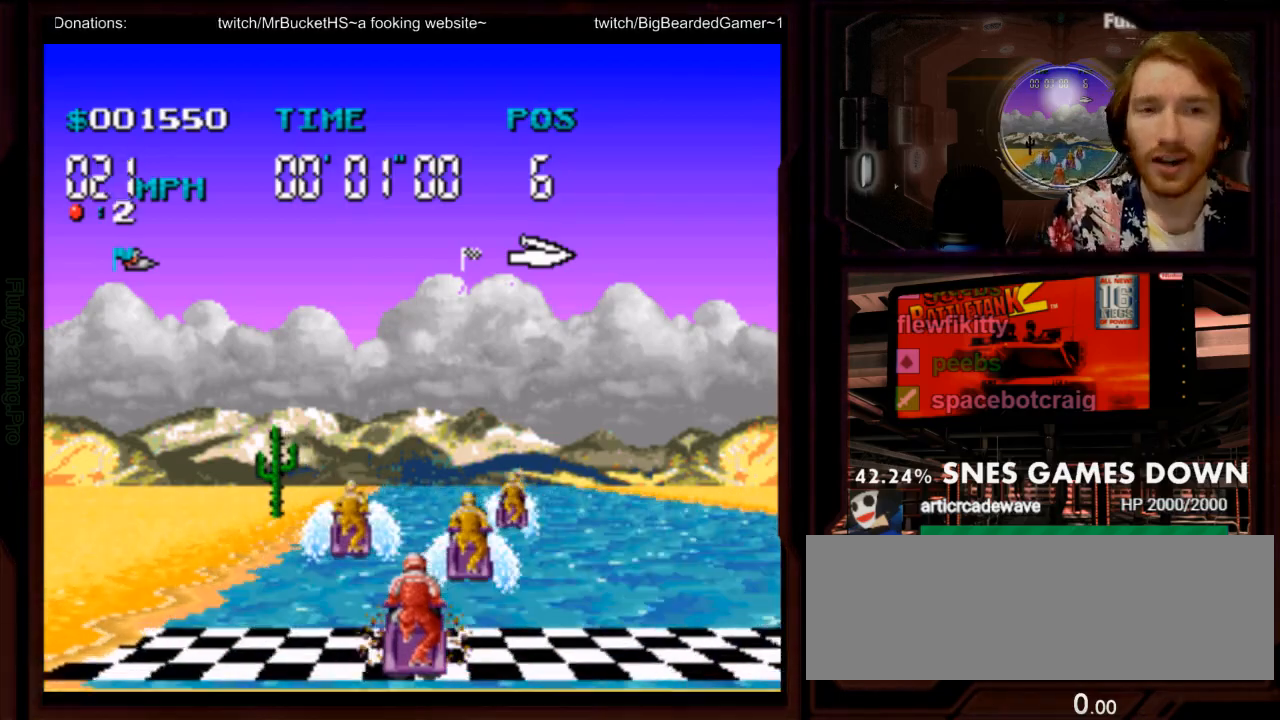
{"buttons": ["A"], "events": []}
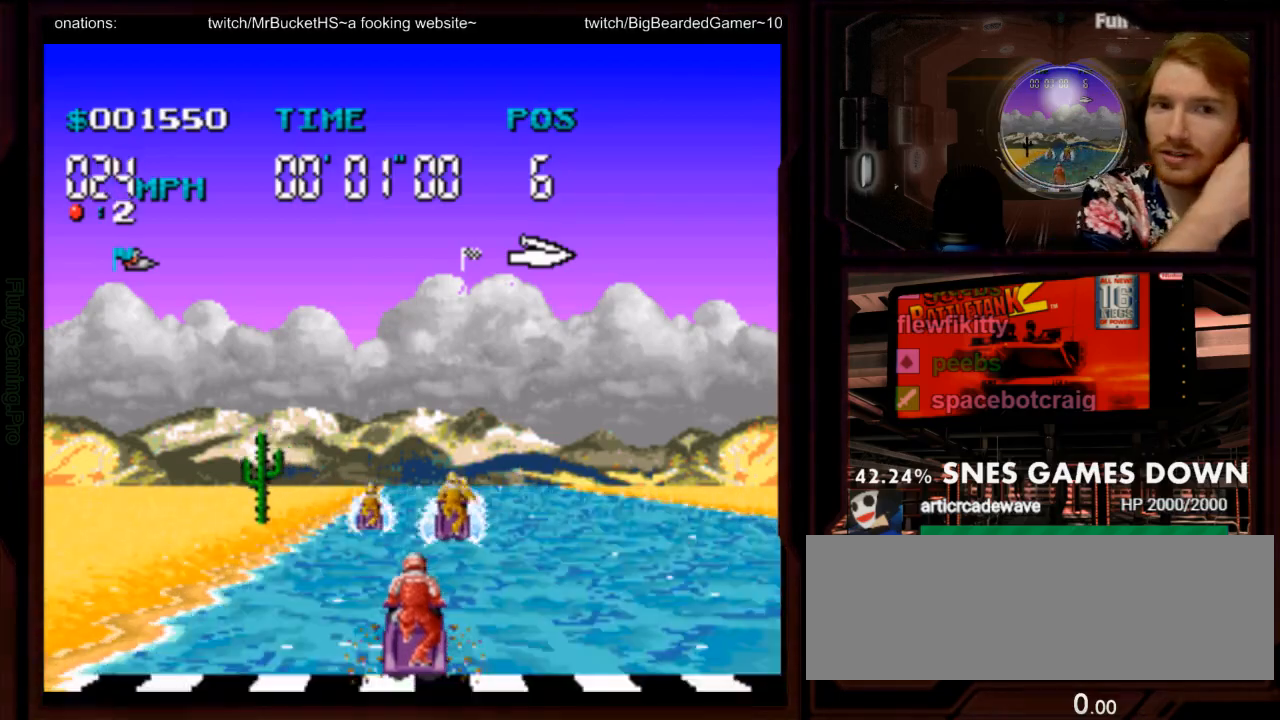
{"buttons": ["A"], "events": []}
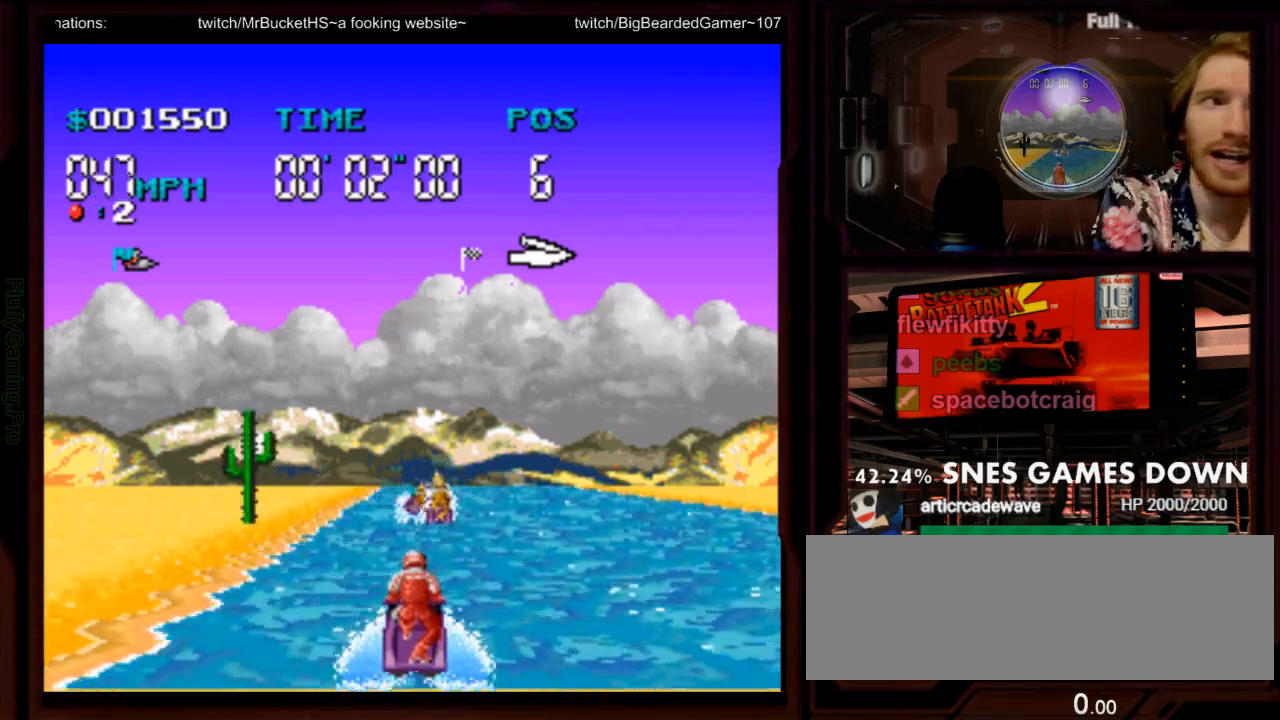
{"buttons": ["A"], "events": []}
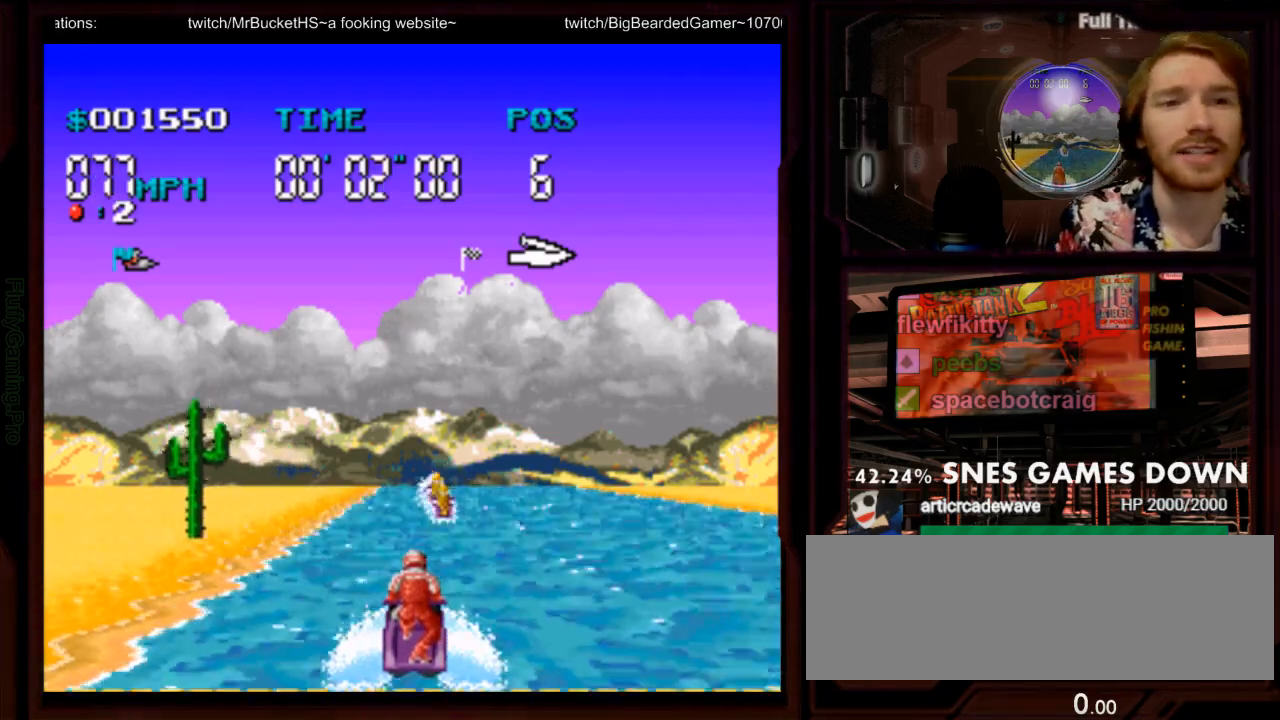
{"buttons": ["A"], "events": []}
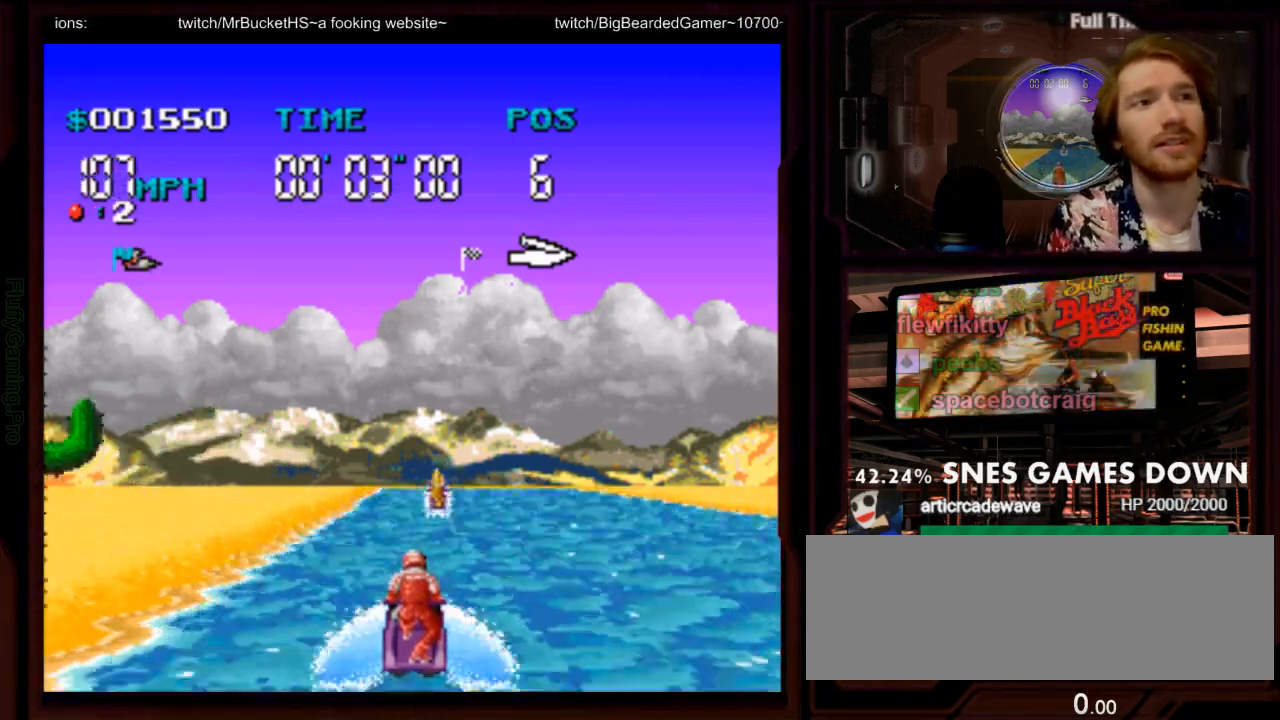
{"buttons": ["A"], "events": []}
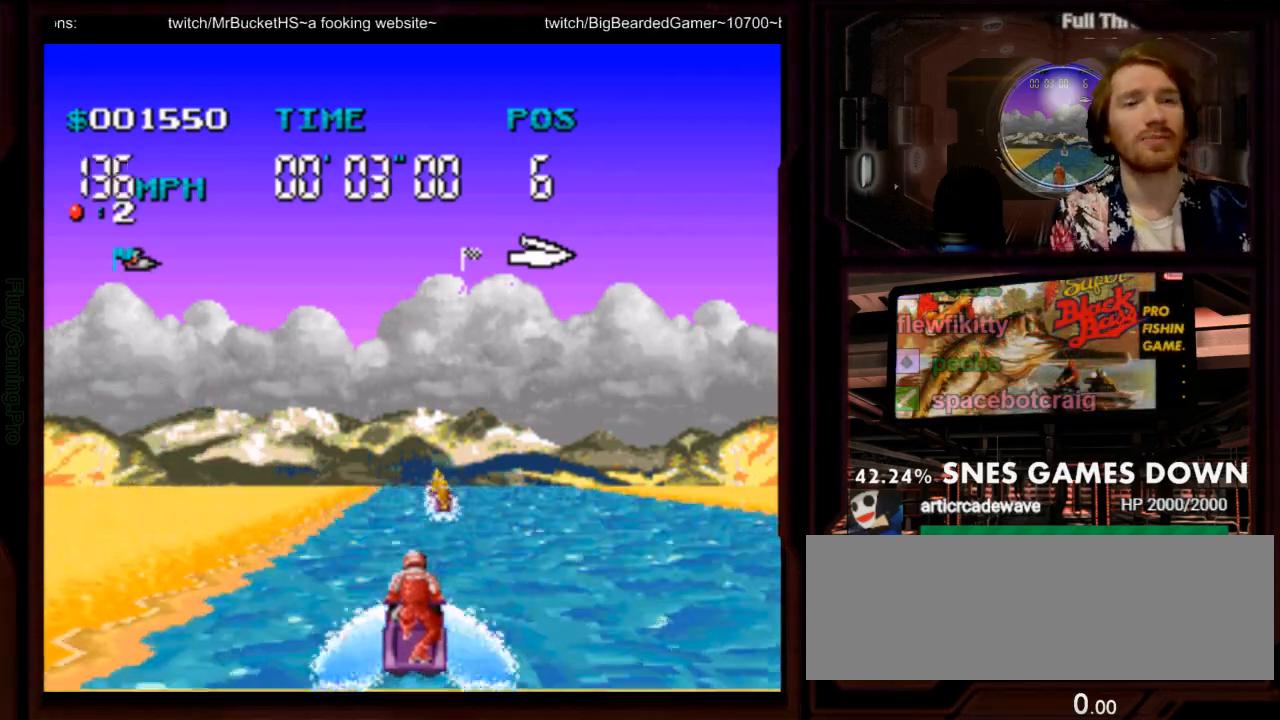
{"buttons": ["A"], "events": [[117, "B", "down"], [183, "B", "up"]]}
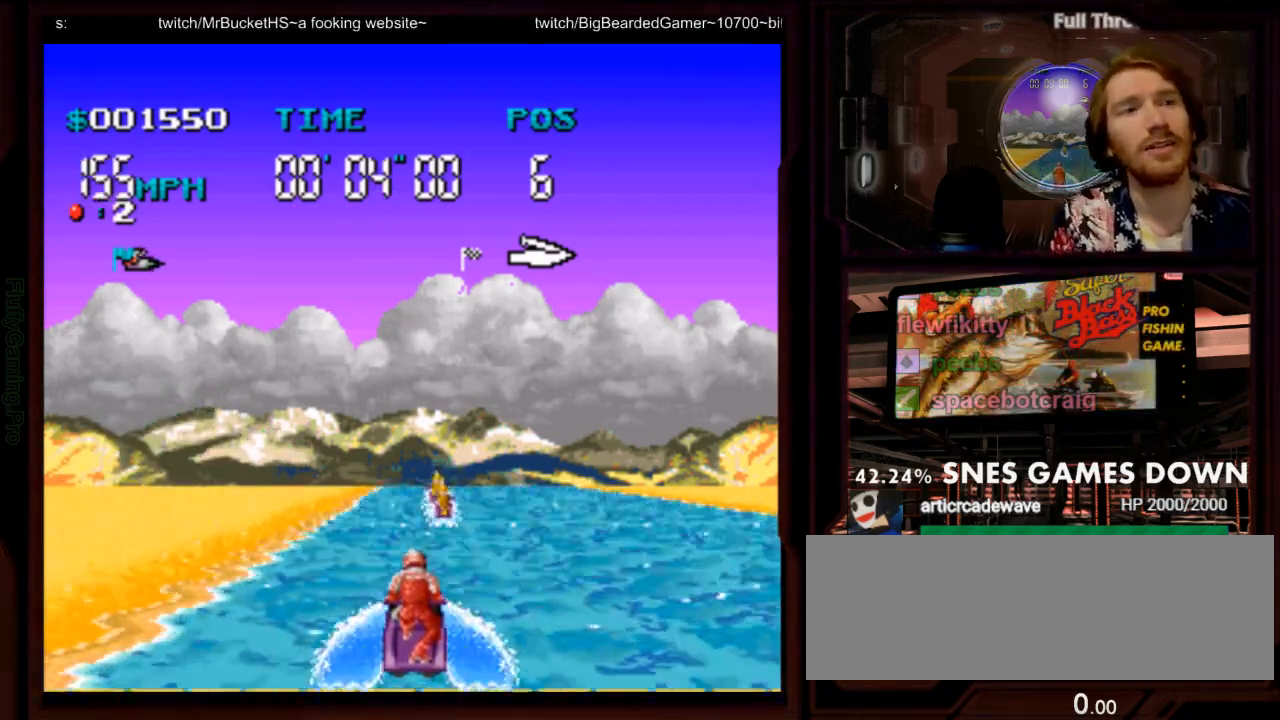
{"buttons": ["A"], "events": [[217, "DPAD_RIGHT", "down"], [317, "DPAD_RIGHT", "up"]]}
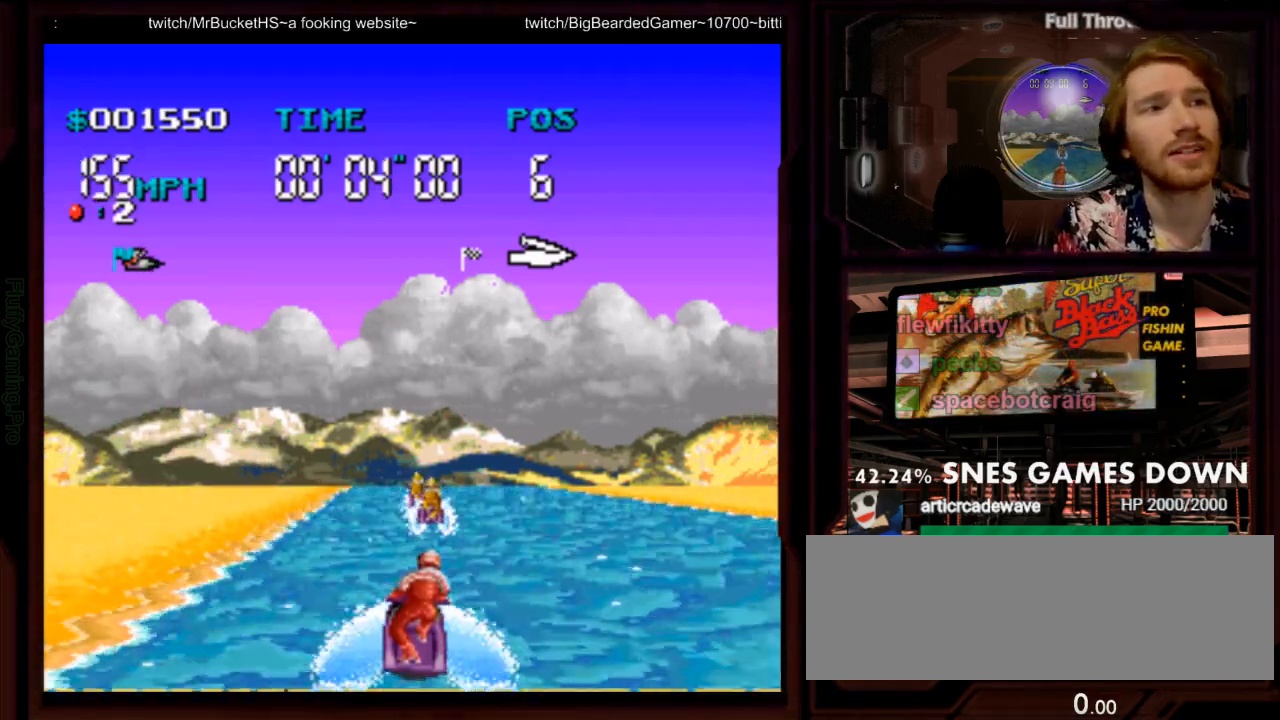
{"buttons": ["A"], "events": []}
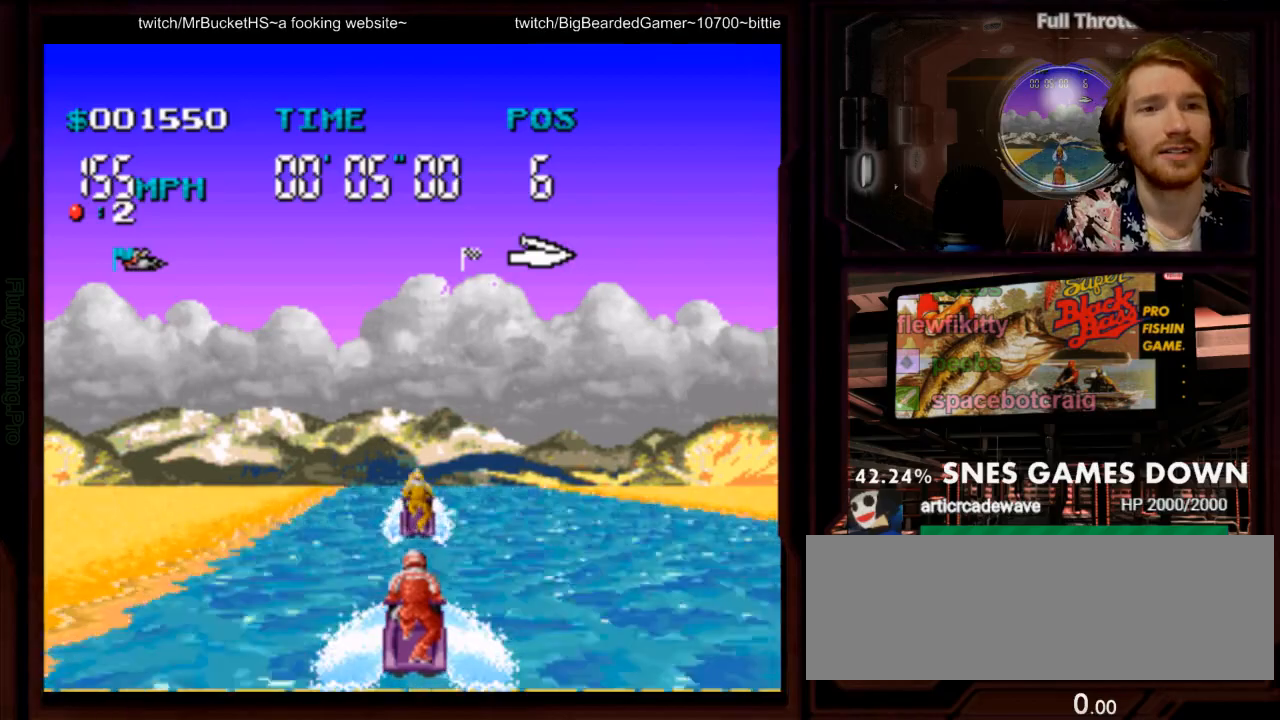
{"buttons": ["A"], "events": []}
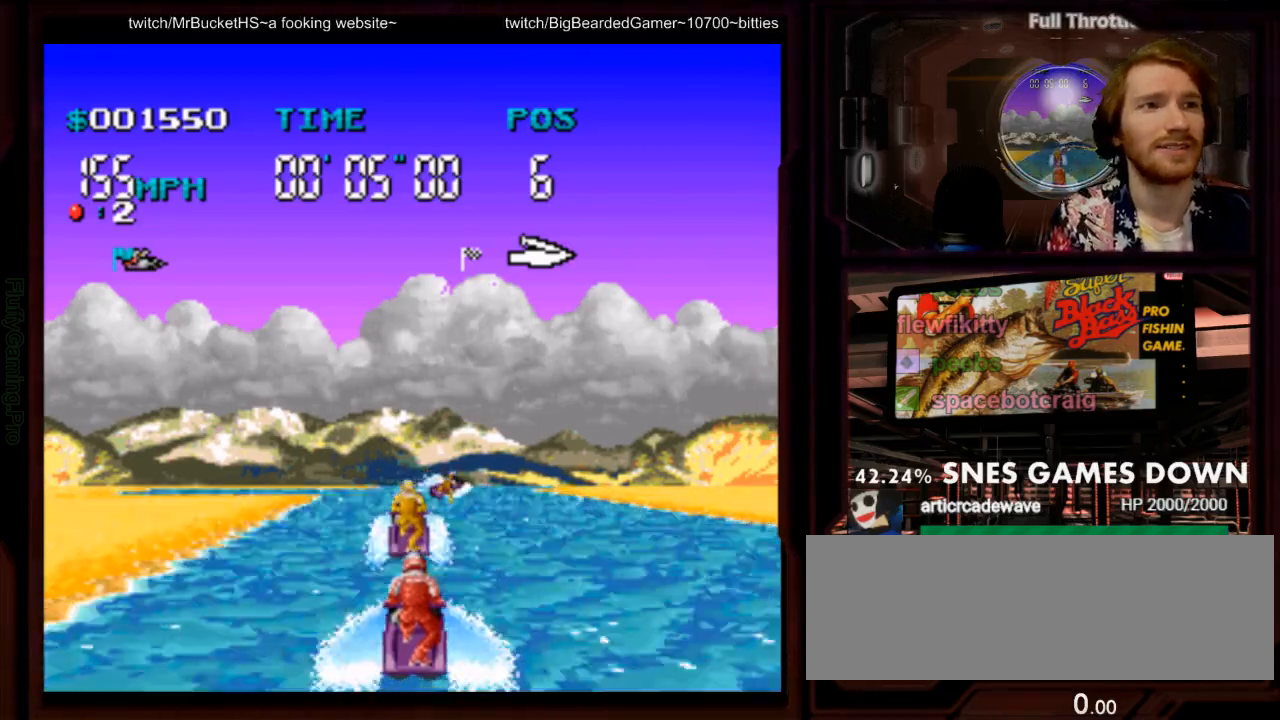
{"buttons": ["A"], "events": []}